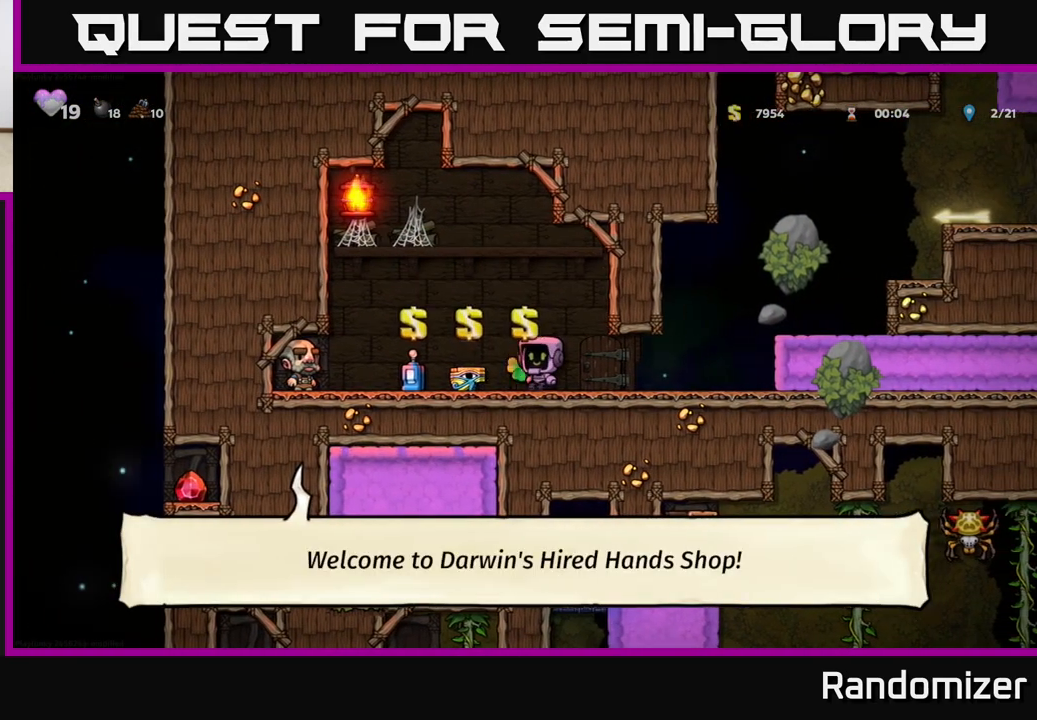
Gameplay with a controller (Xbox layout); each line is a JSON object with the inputs held at the frame after it. "events" lists button and stick changes between this image and that frame as [ms after this image, input, new state], when the widget could be followed in between. Not read: right_stick.
{"buttons": [], "left_stick": "center", "events": [[33, "left_stick", "center"]]}
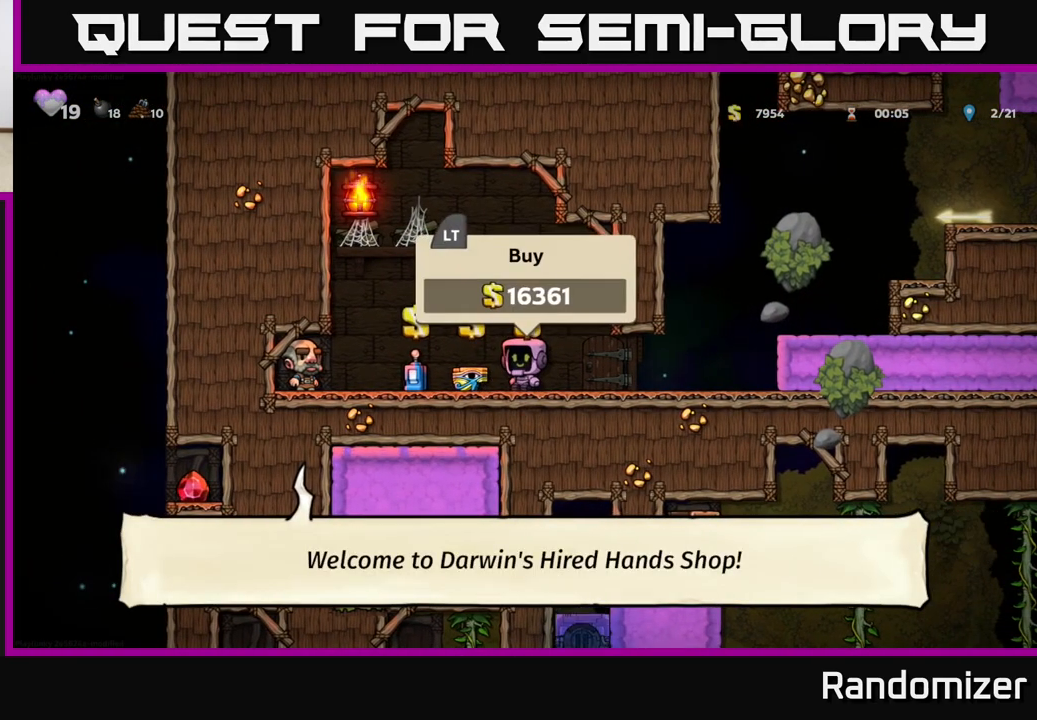
{"buttons": [], "left_stick": "left", "events": [[117, "left_stick", "left"], [183, "left_stick", "center"], [467, "left_stick", "left"]]}
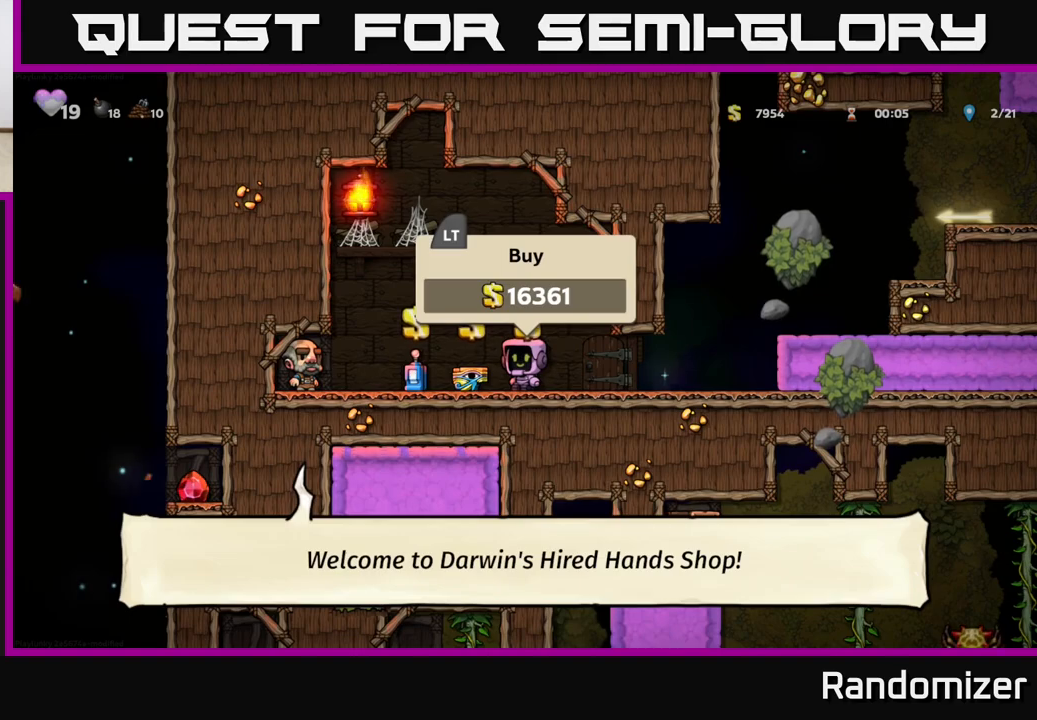
{"buttons": [], "left_stick": "right", "events": [[133, "left_stick", "right"], [283, "left_stick", "center"], [467, "left_stick", "right"]]}
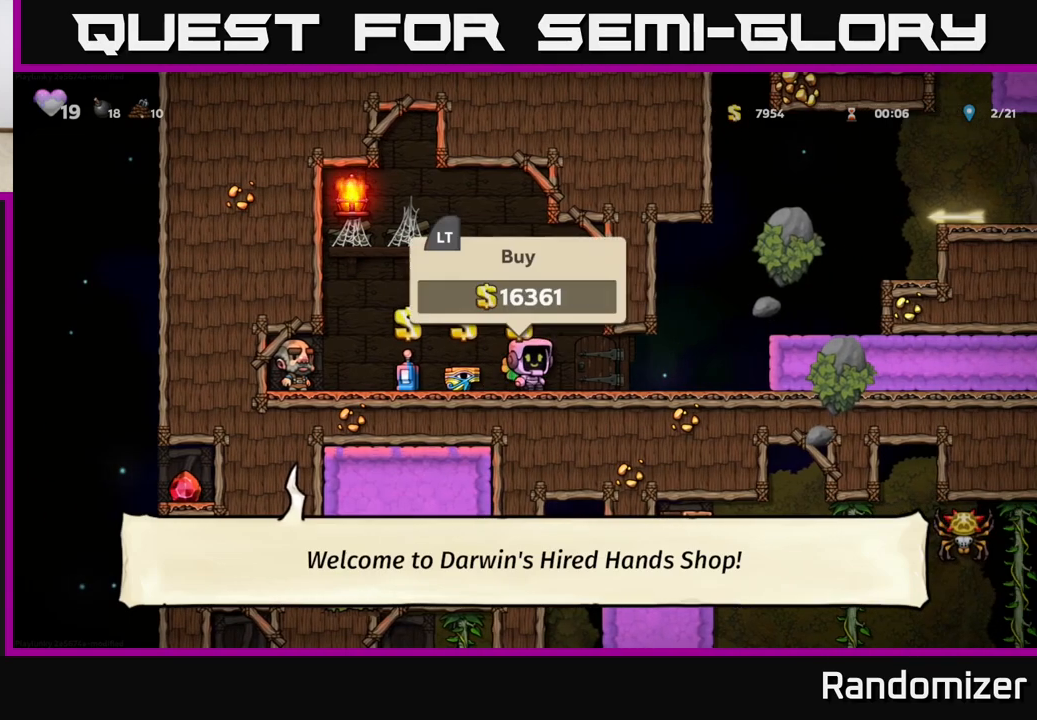
{"buttons": ["A"], "left_stick": "right", "events": [[350, "A", "down"]]}
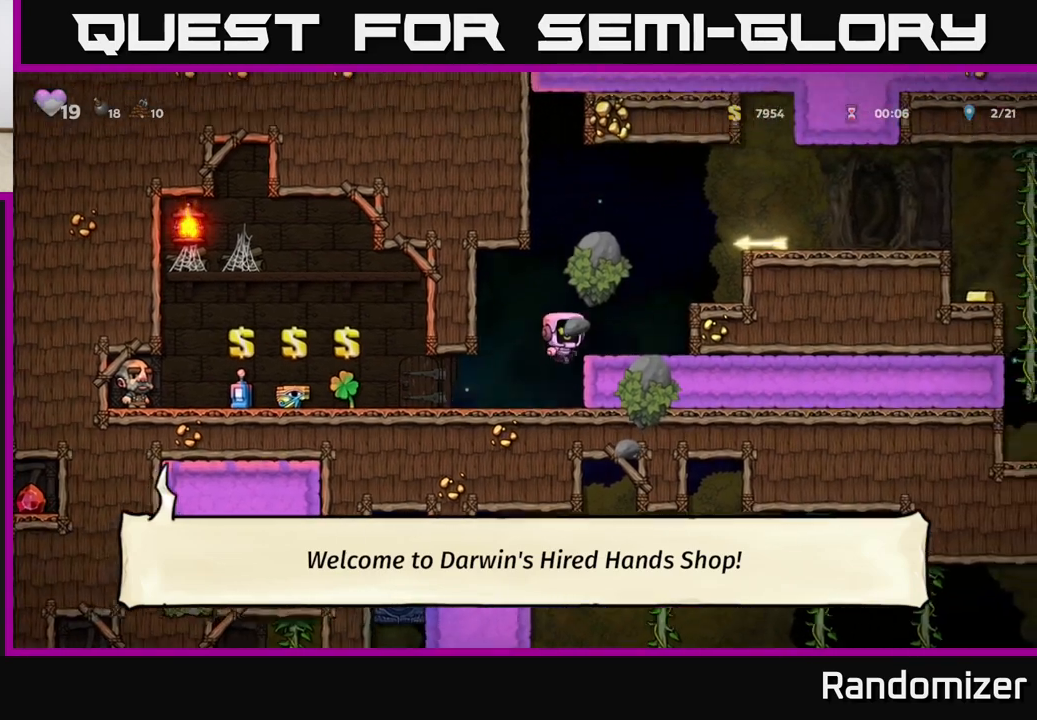
{"buttons": [], "left_stick": "right", "events": [[33, "A", "up"], [83, "left_stick", "center"], [300, "A", "down"], [383, "left_stick", "right"], [467, "A", "up"]]}
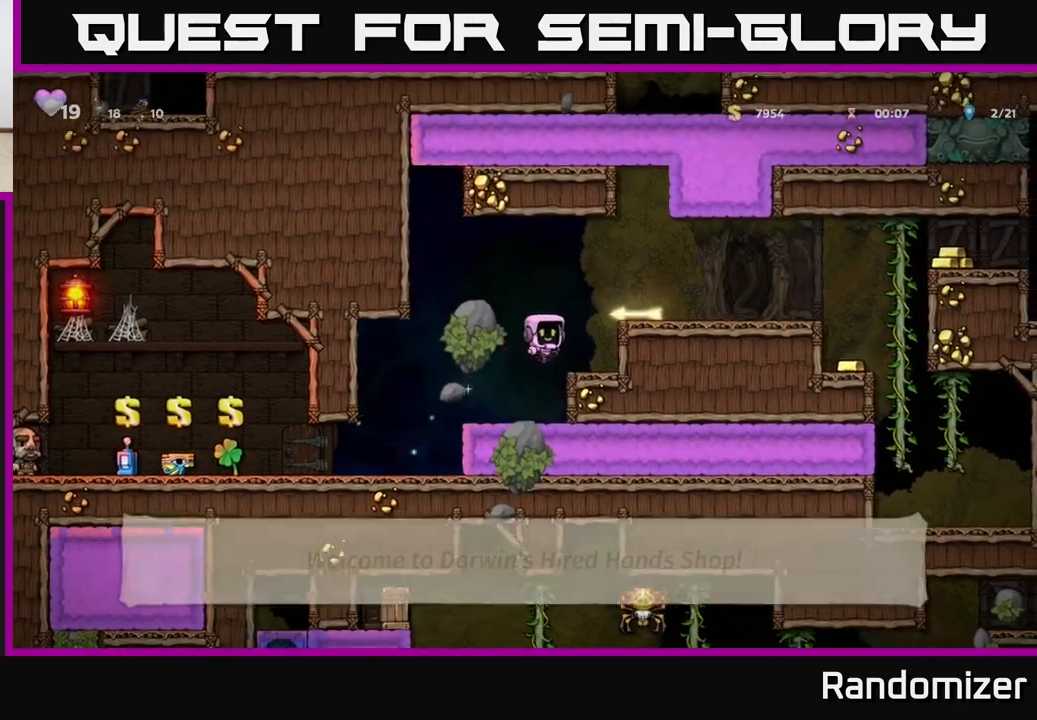
{"buttons": [], "left_stick": "center", "events": [[150, "left_stick", "center"], [200, "A", "down"], [333, "A", "up"], [350, "left_stick", "right"], [450, "left_stick", "center"]]}
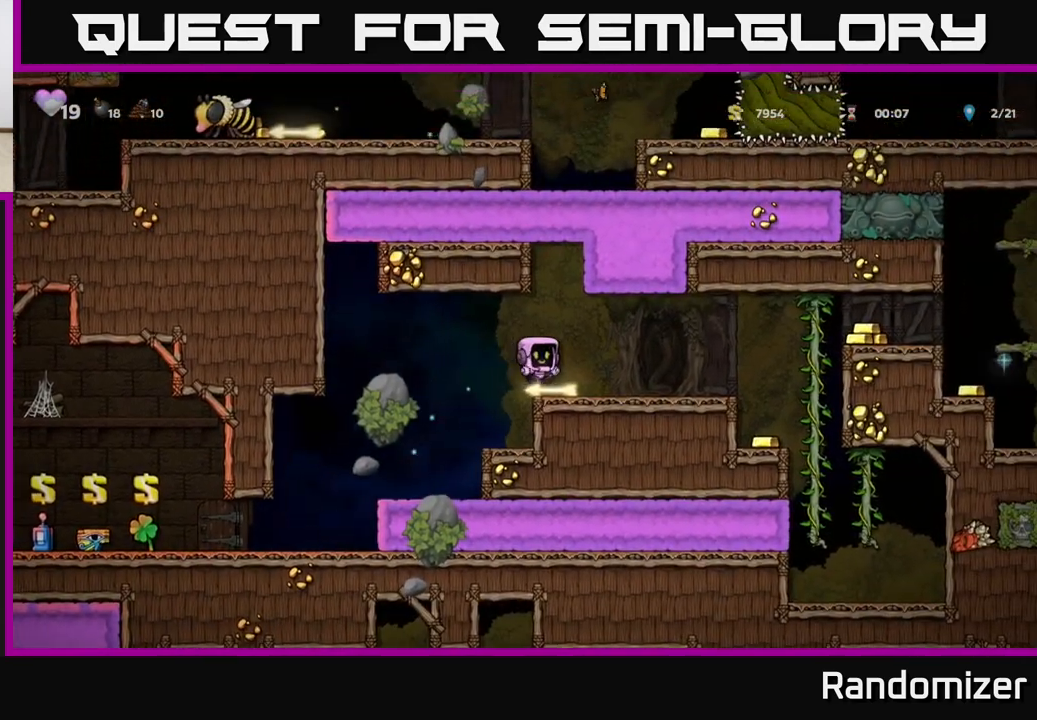
{"buttons": [], "left_stick": "right", "events": [[150, "left_stick", "down"], [200, "X", "down"], [300, "X", "up"], [367, "left_stick", "right"]]}
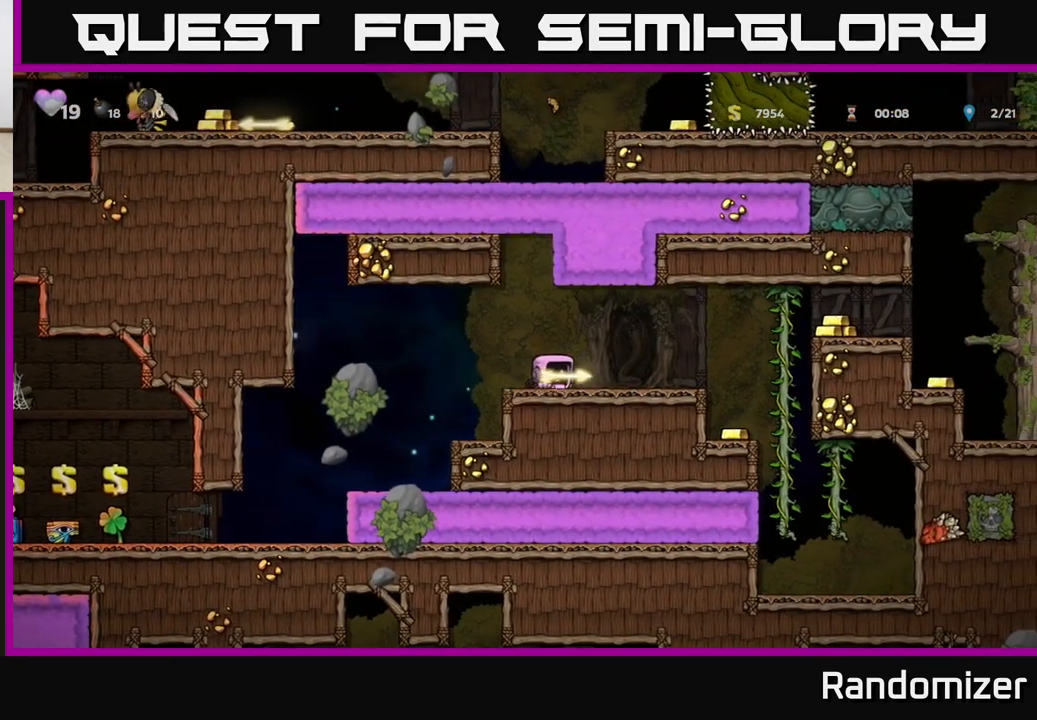
{"buttons": [], "left_stick": "right", "events": [[217, "A", "down"], [367, "A", "up"]]}
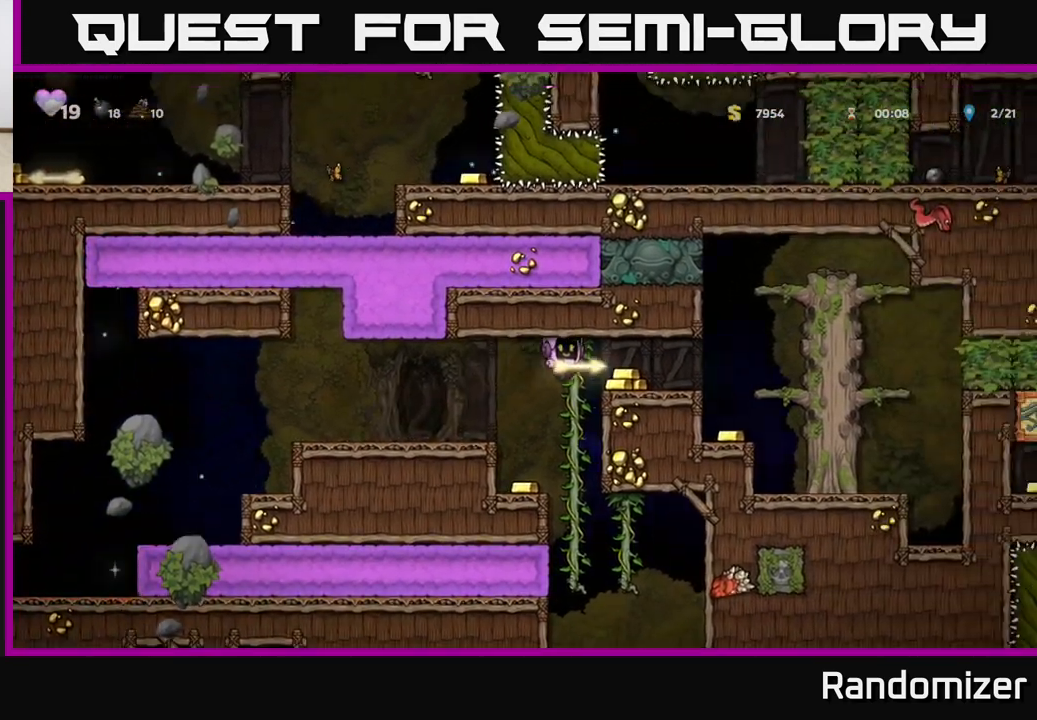
{"buttons": [], "left_stick": "right", "events": [[167, "left_stick", "center"], [483, "left_stick", "right"]]}
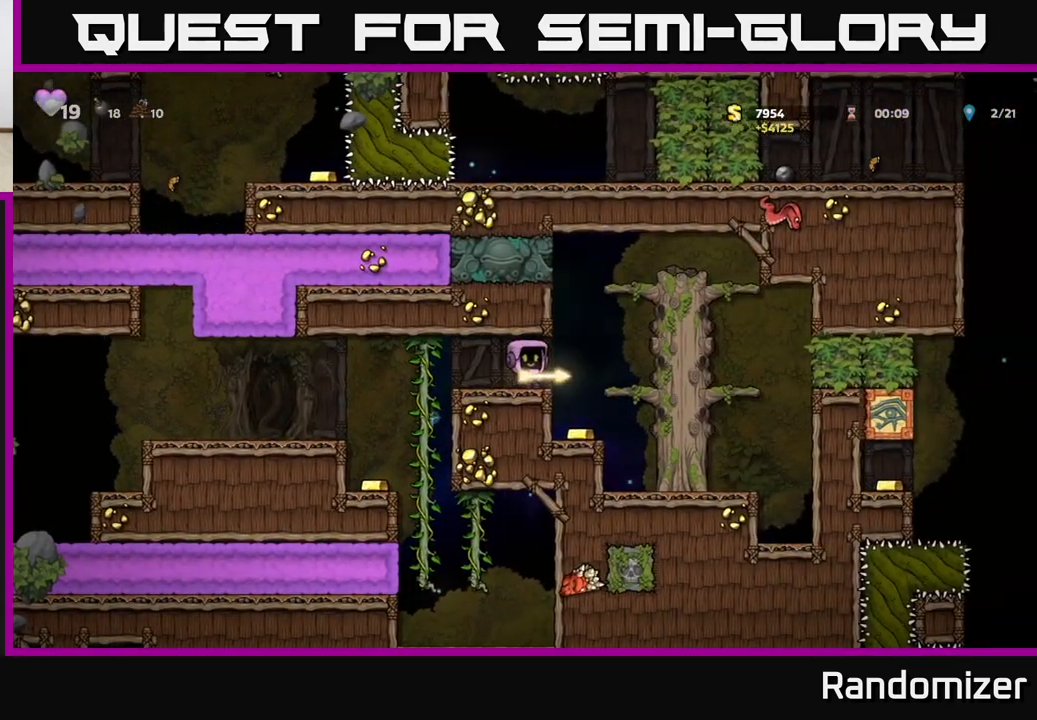
{"buttons": [], "left_stick": "center", "events": [[183, "left_stick", "center"], [233, "left_stick", "left"], [383, "left_stick", "center"]]}
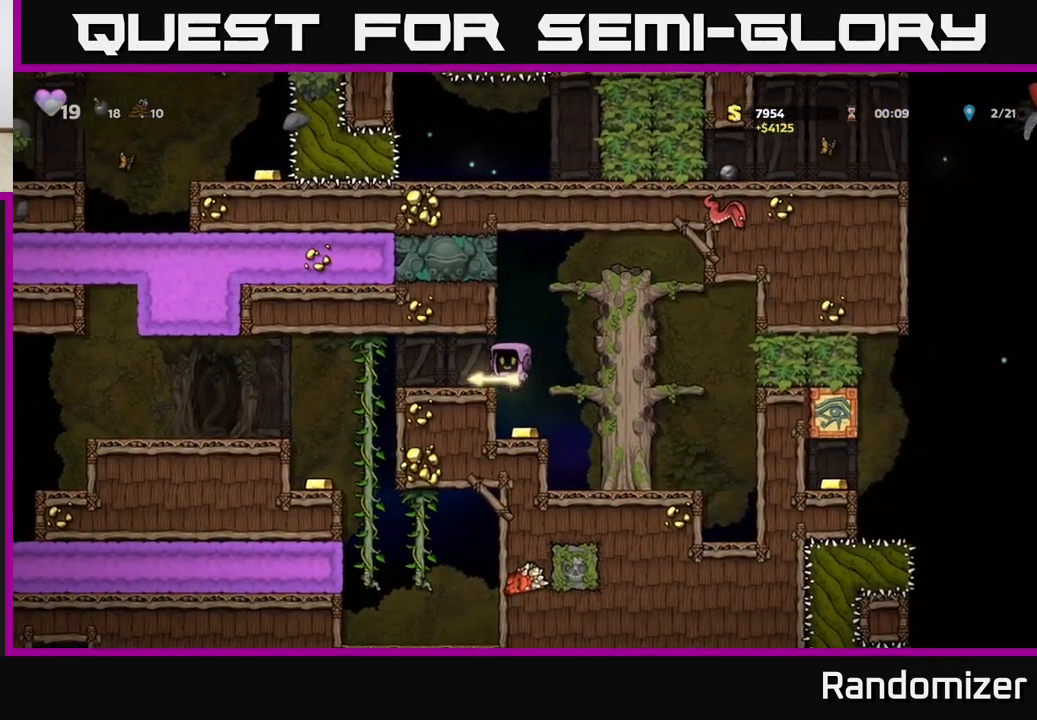
{"buttons": [], "left_stick": "down-right", "events": [[483, "left_stick", "down-right"]]}
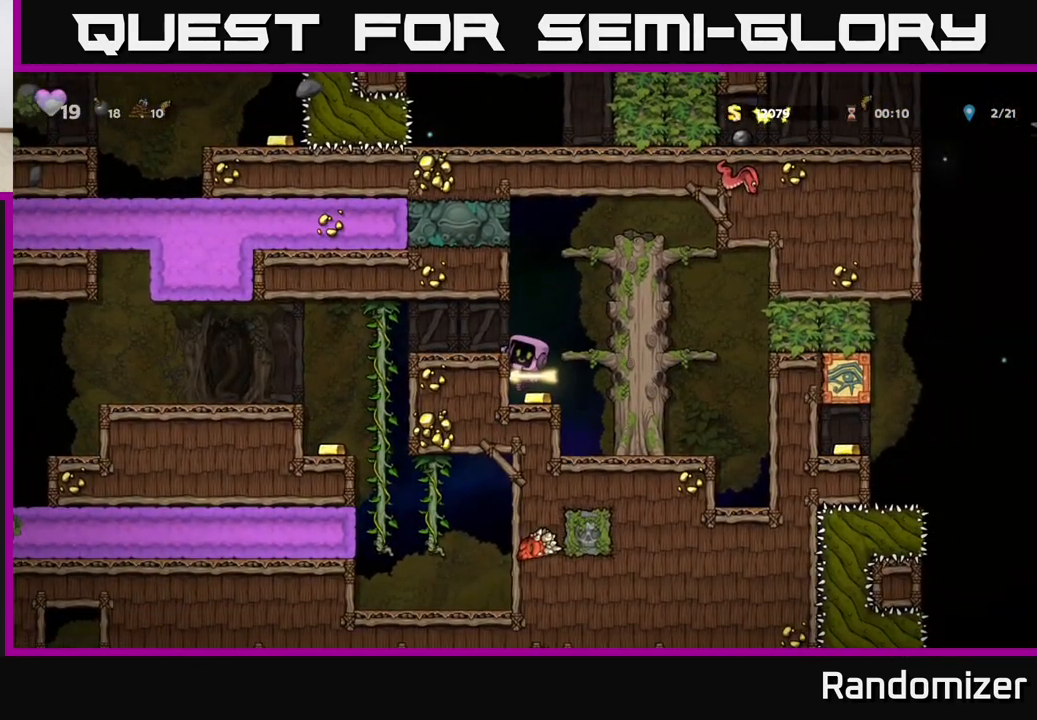
{"buttons": ["A"], "left_stick": "left", "events": [[50, "left_stick", "down"], [100, "A", "down"], [200, "A", "up"], [233, "left_stick", "center"], [383, "left_stick", "left"], [400, "A", "down"]]}
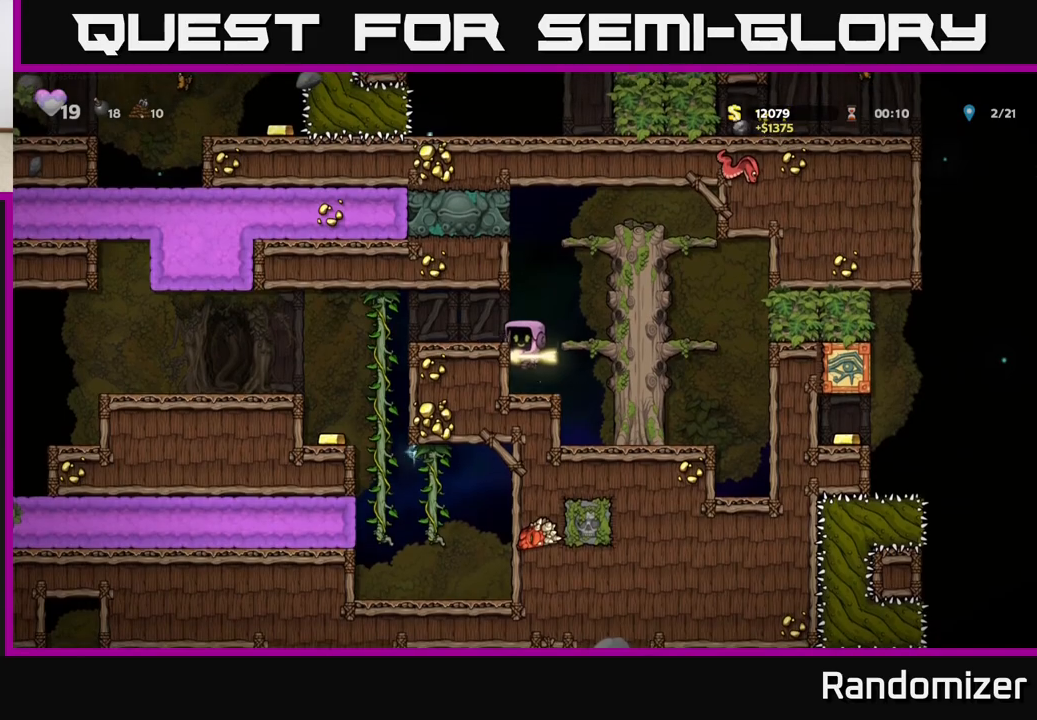
{"buttons": [], "left_stick": "center", "events": [[17, "A", "up"], [367, "left_stick", "center"]]}
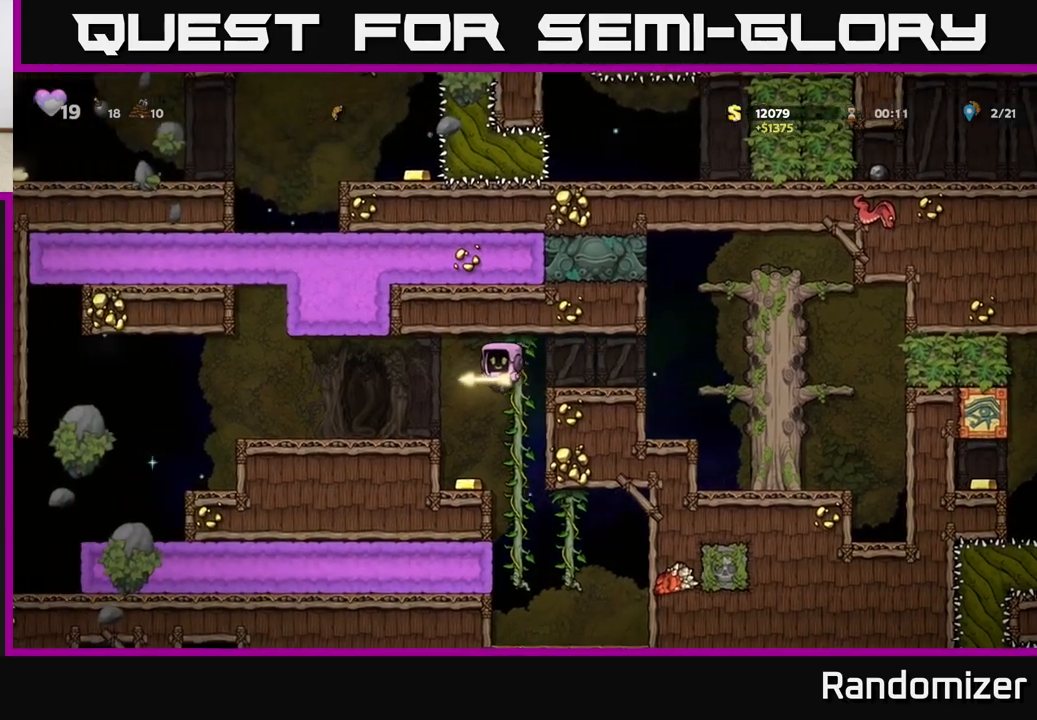
{"buttons": [], "left_stick": "center", "events": [[167, "left_stick", "left"], [283, "A", "down"], [417, "left_stick", "center"], [467, "A", "up"]]}
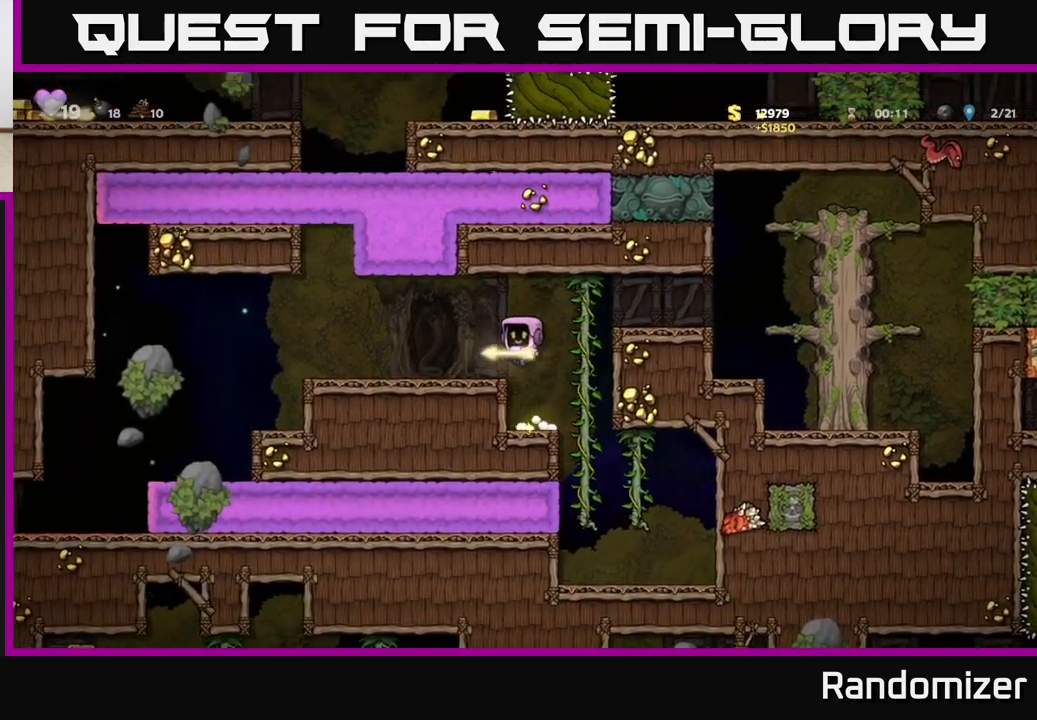
{"buttons": [], "left_stick": "left", "events": [[67, "left_stick", "left"], [367, "left_stick", "up-left"], [483, "left_stick", "left"]]}
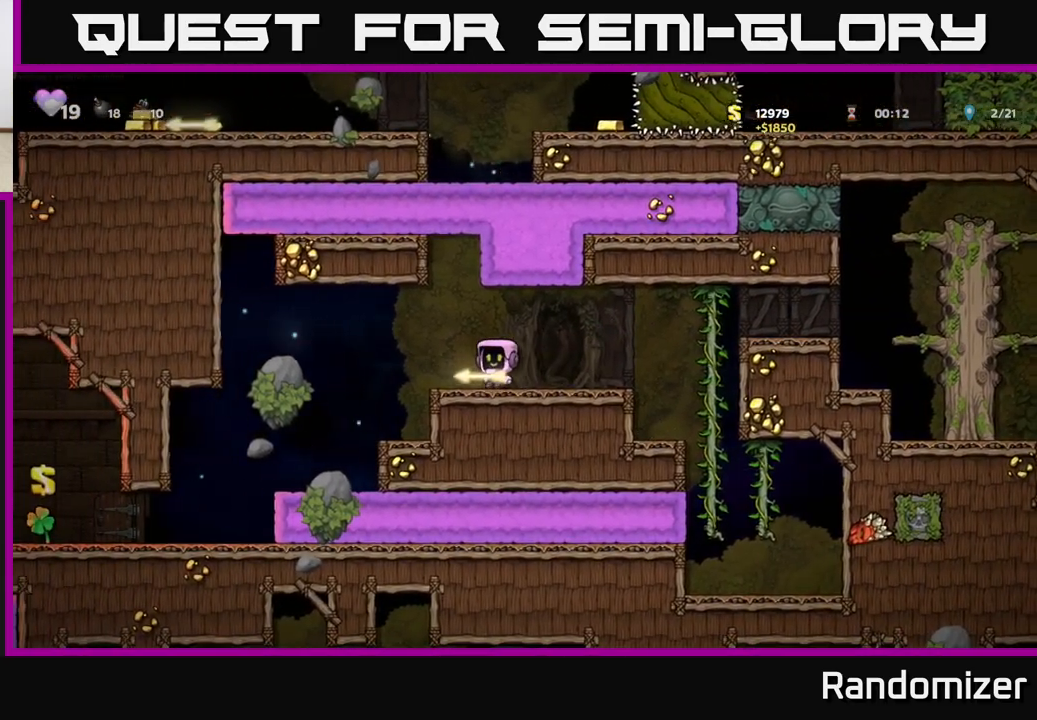
{"buttons": [], "left_stick": "left", "events": []}
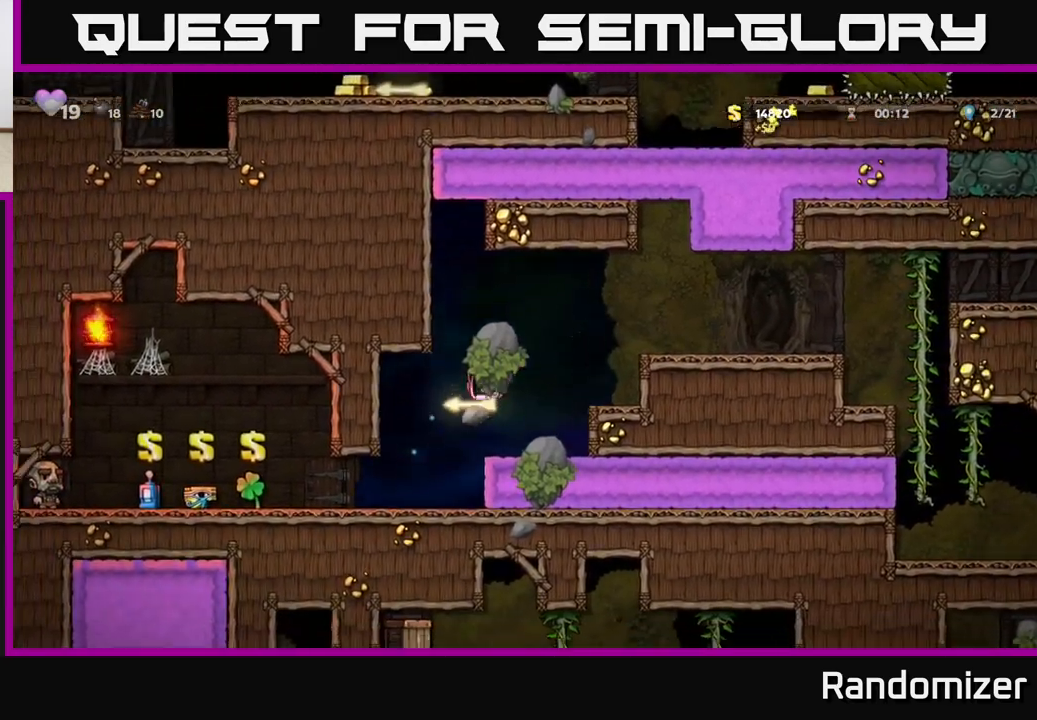
{"buttons": [], "left_stick": "left", "events": [[50, "left_stick", "center"], [100, "left_stick", "right"], [217, "left_stick", "down"], [283, "X", "down"], [350, "X", "up"], [400, "left_stick", "left"]]}
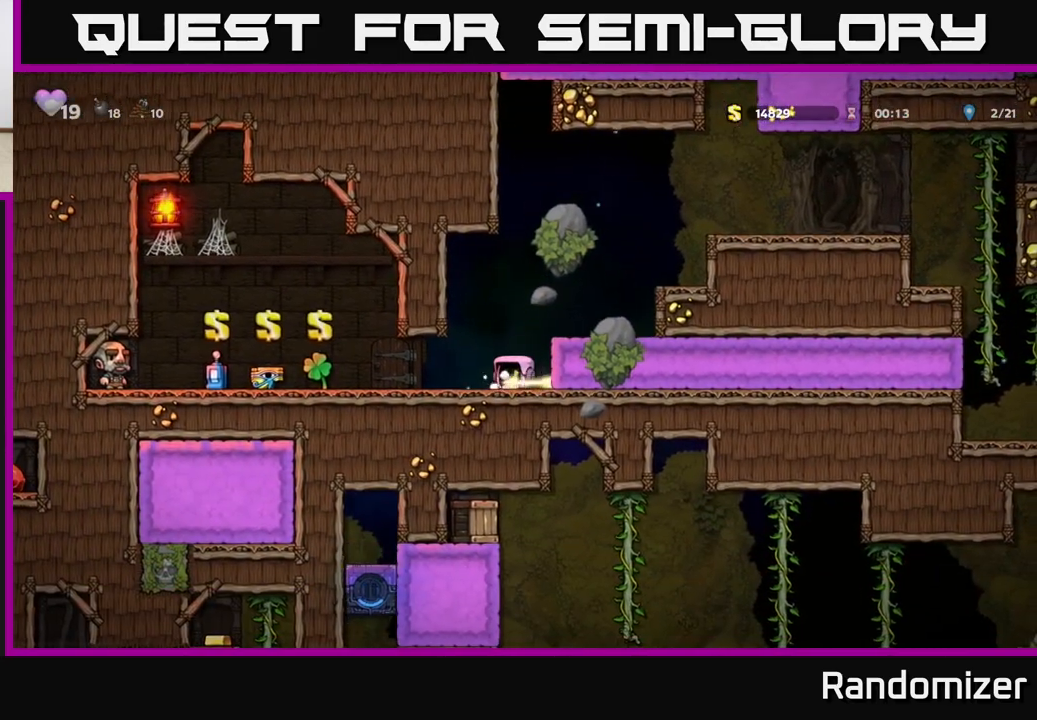
{"buttons": [], "left_stick": "center", "events": [[333, "left_stick", "center"]]}
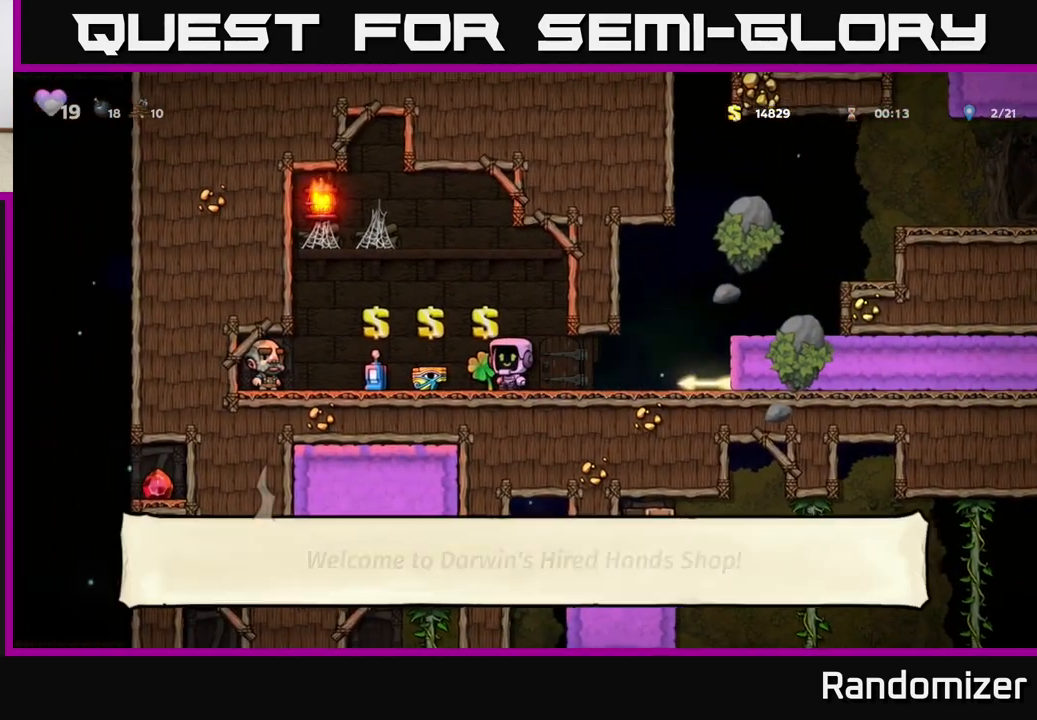
{"buttons": [], "left_stick": "center", "events": [[317, "left_stick", "left"], [417, "left_stick", "center"]]}
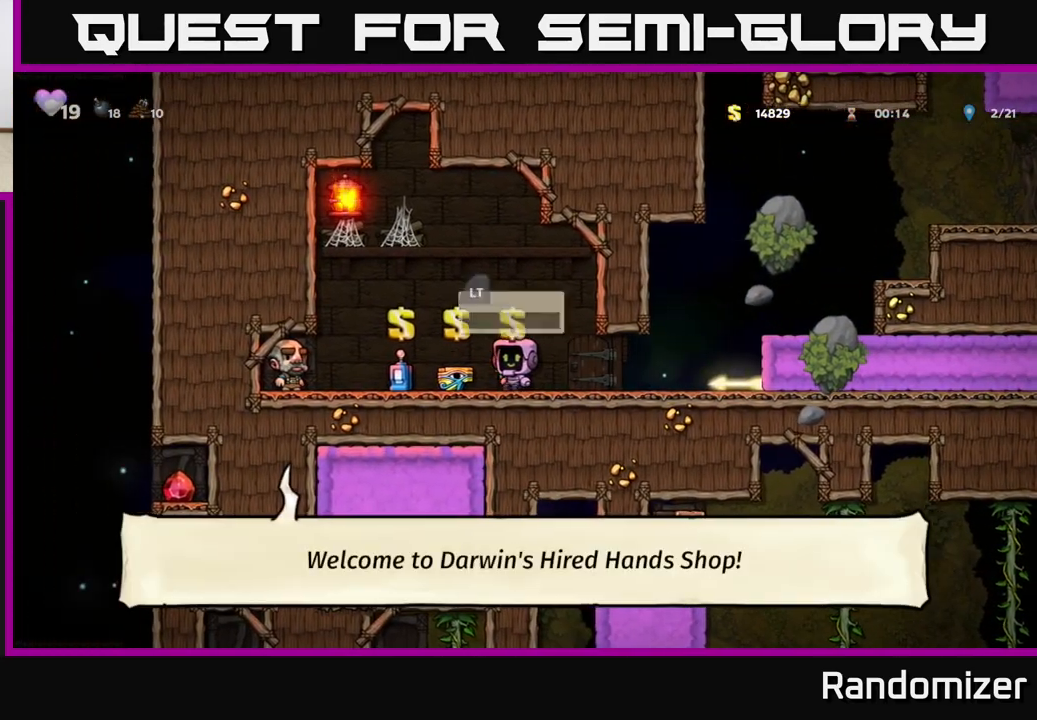
{"buttons": [], "left_stick": "left", "events": [[367, "left_stick", "left"]]}
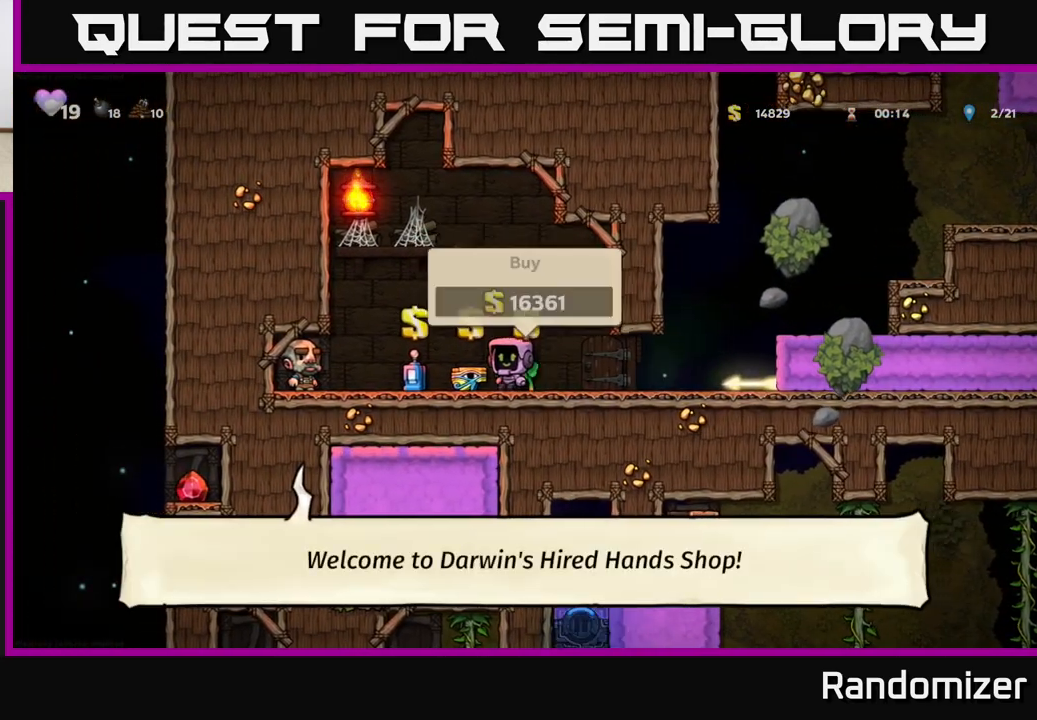
{"buttons": [], "left_stick": "center", "events": [[17, "left_stick", "center"]]}
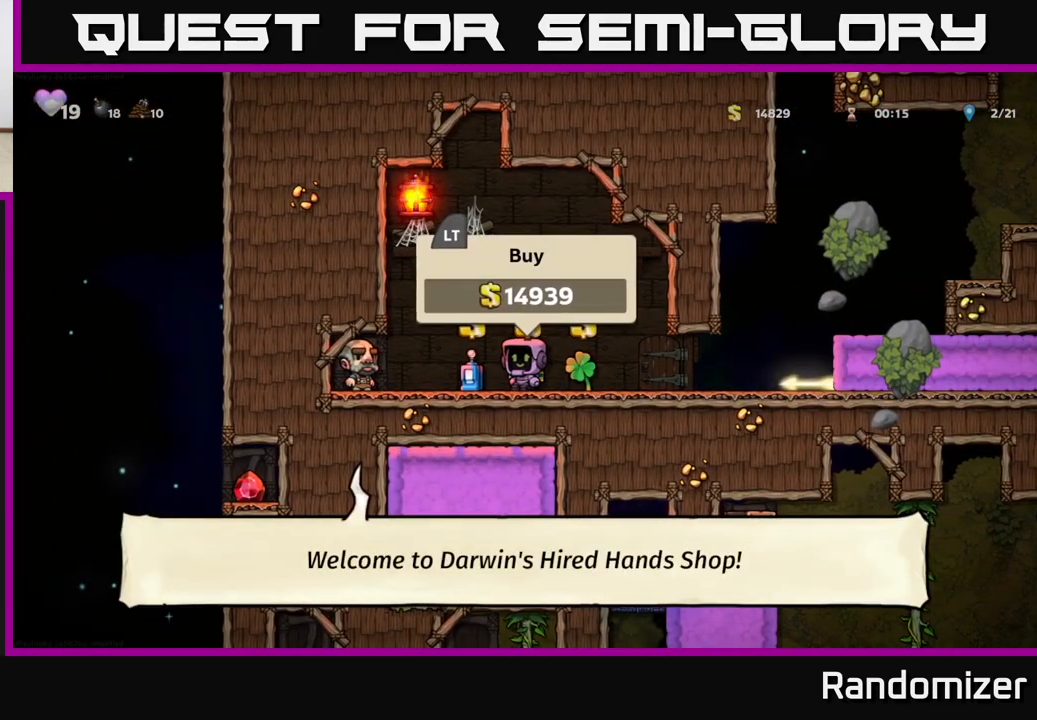
{"buttons": [], "left_stick": "center", "events": []}
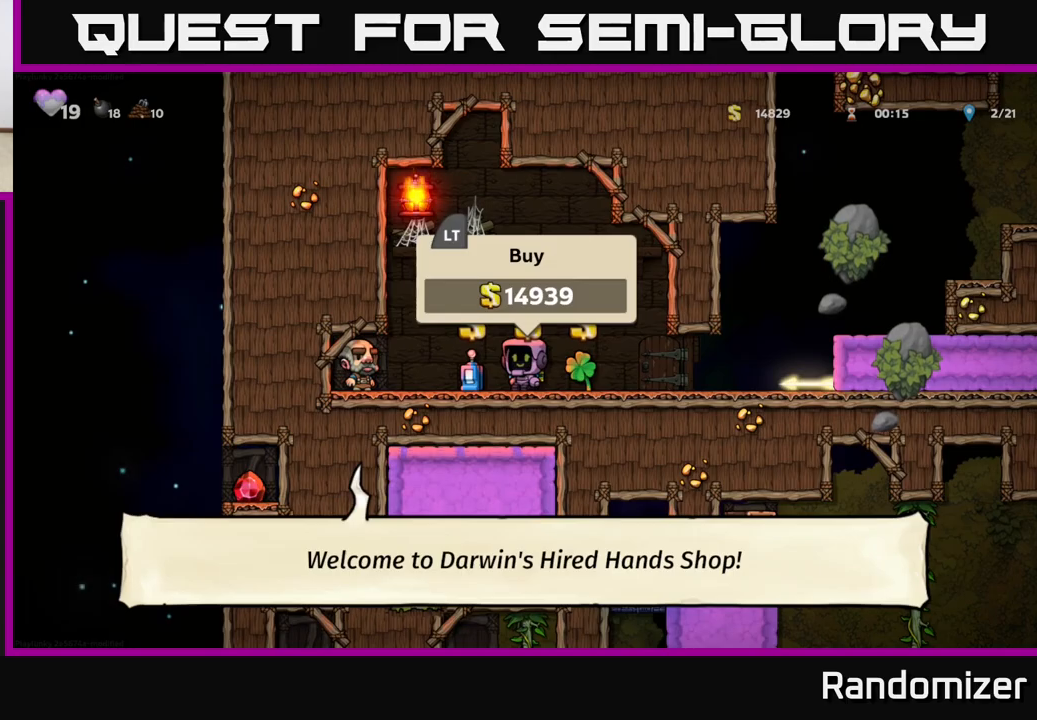
{"buttons": [], "left_stick": "center", "events": []}
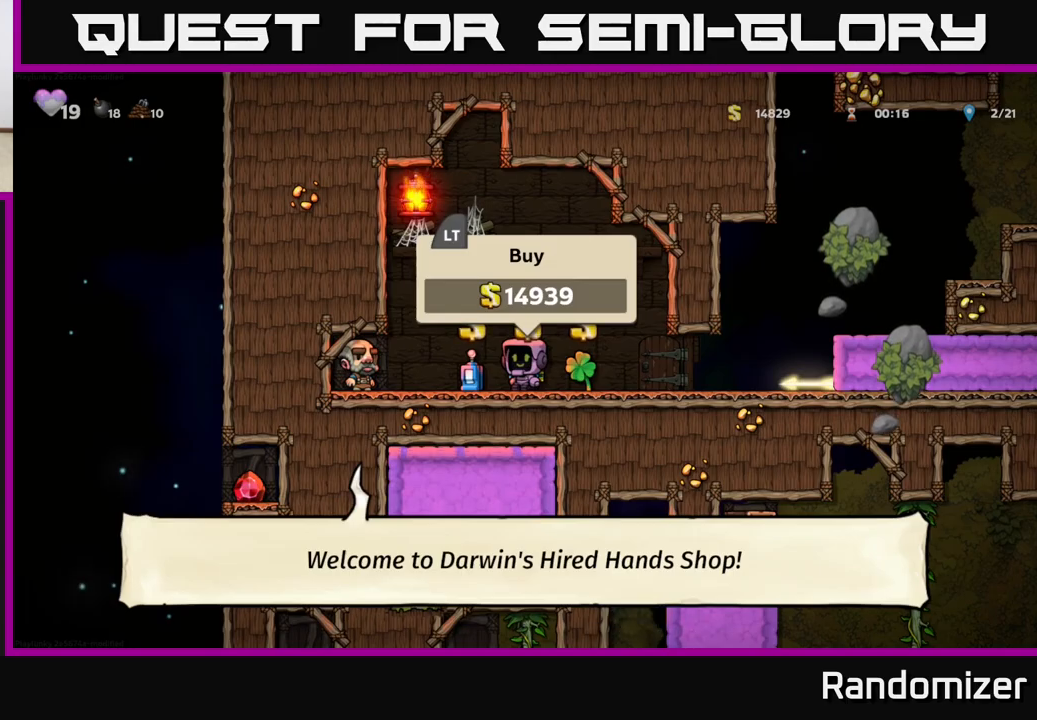
{"buttons": [], "left_stick": "right", "events": [[17, "L2", "down"], [100, "L2", "up"], [233, "L2", "down"], [300, "left_stick", "right"], [317, "L2", "up"]]}
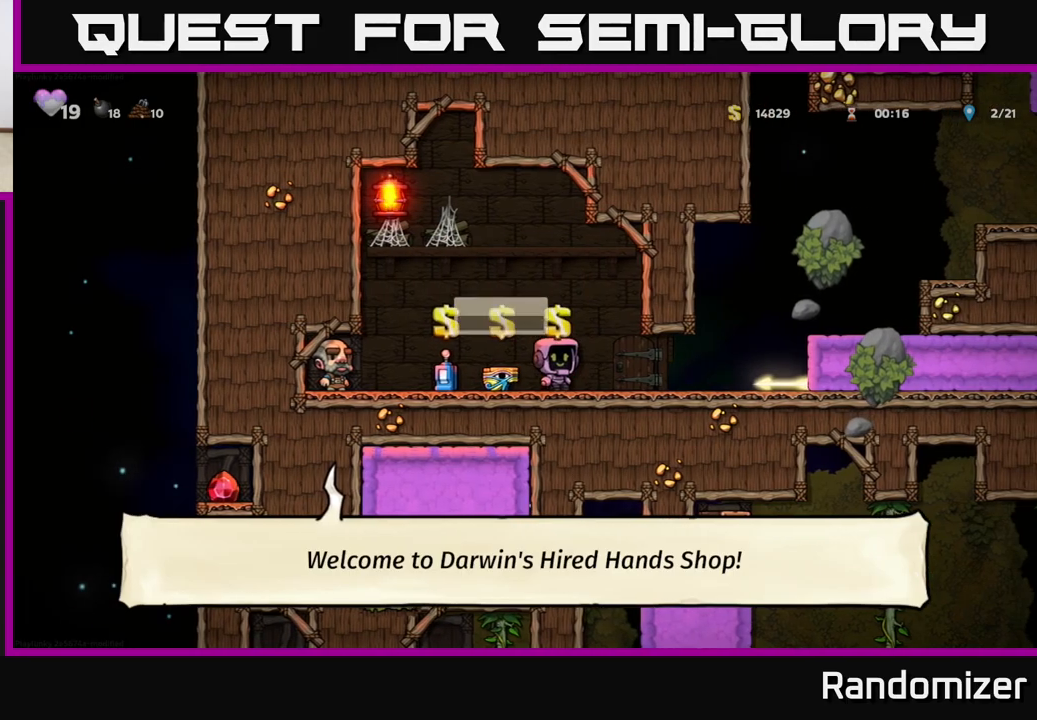
{"buttons": ["X"], "left_stick": "down", "events": [[400, "left_stick", "down"], [467, "X", "down"]]}
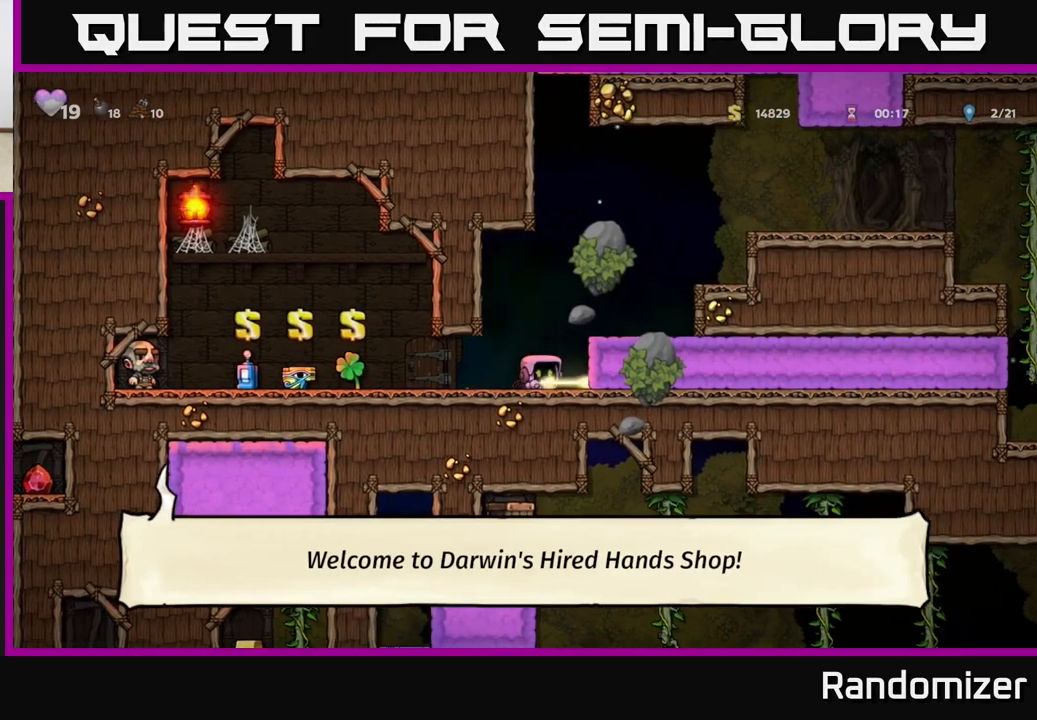
{"buttons": [], "left_stick": "center", "events": [[83, "X", "up"], [100, "left_stick", "right"], [167, "A", "down"], [283, "A", "up"], [383, "left_stick", "center"]]}
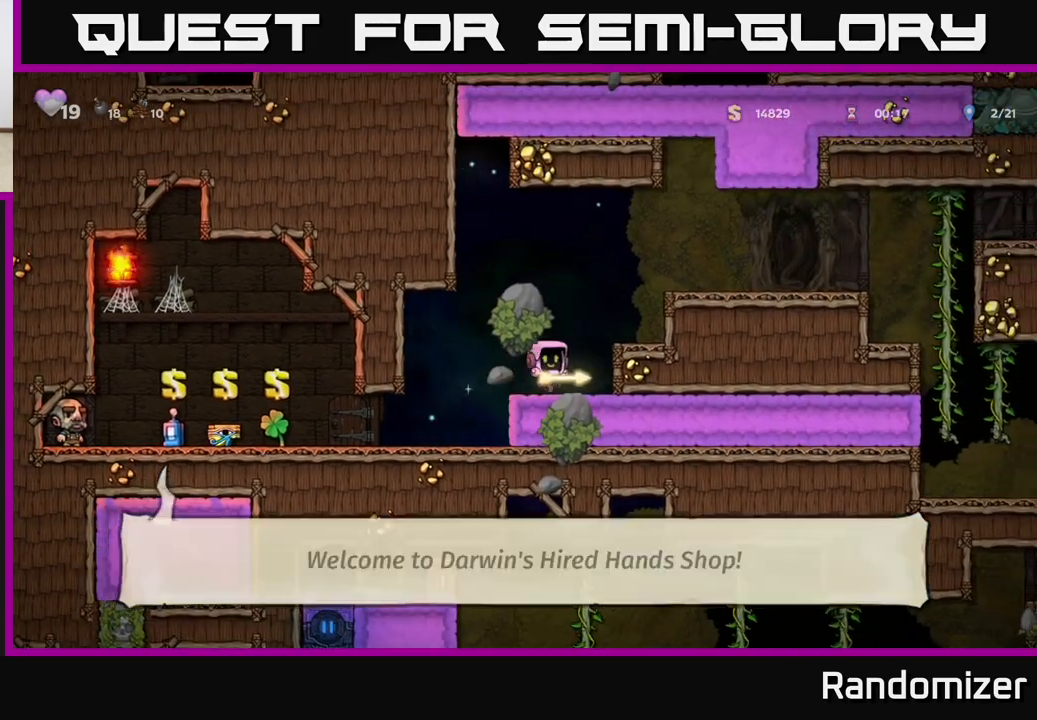
{"buttons": ["A"], "left_stick": "right", "events": [[50, "left_stick", "right"], [100, "A", "down"], [283, "A", "up"], [483, "A", "down"]]}
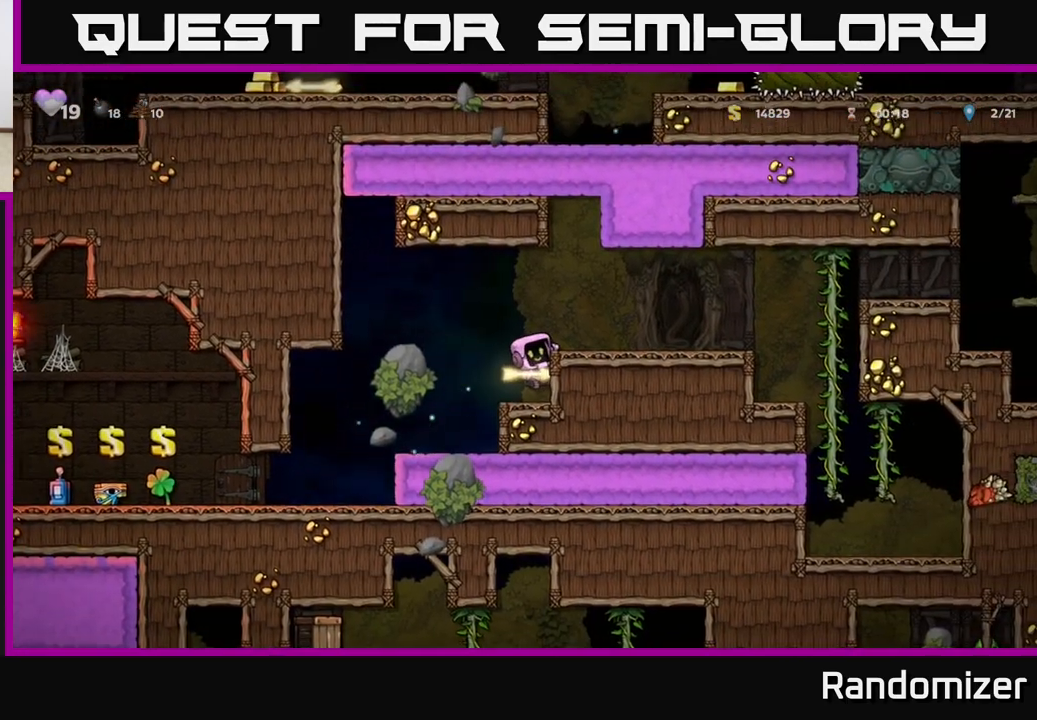
{"buttons": ["A"], "left_stick": "right", "events": [[133, "A", "up"], [483, "A", "down"]]}
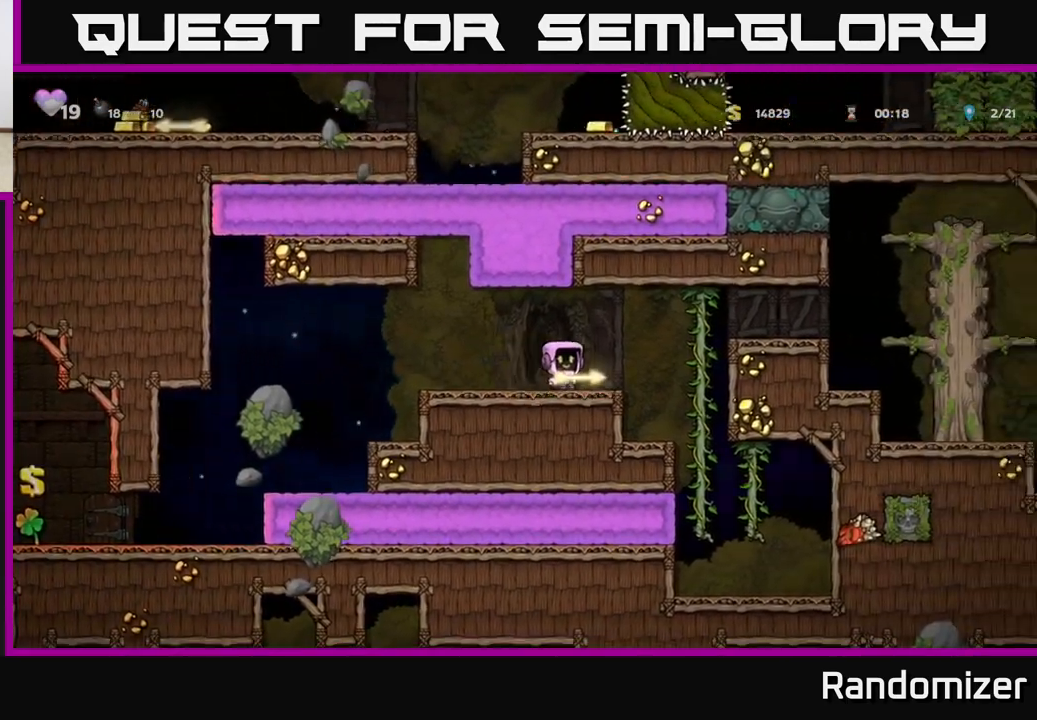
{"buttons": [], "left_stick": "right", "events": [[117, "A", "up"], [183, "left_stick", "up-right"], [283, "A", "down"], [350, "left_stick", "right"], [400, "A", "up"]]}
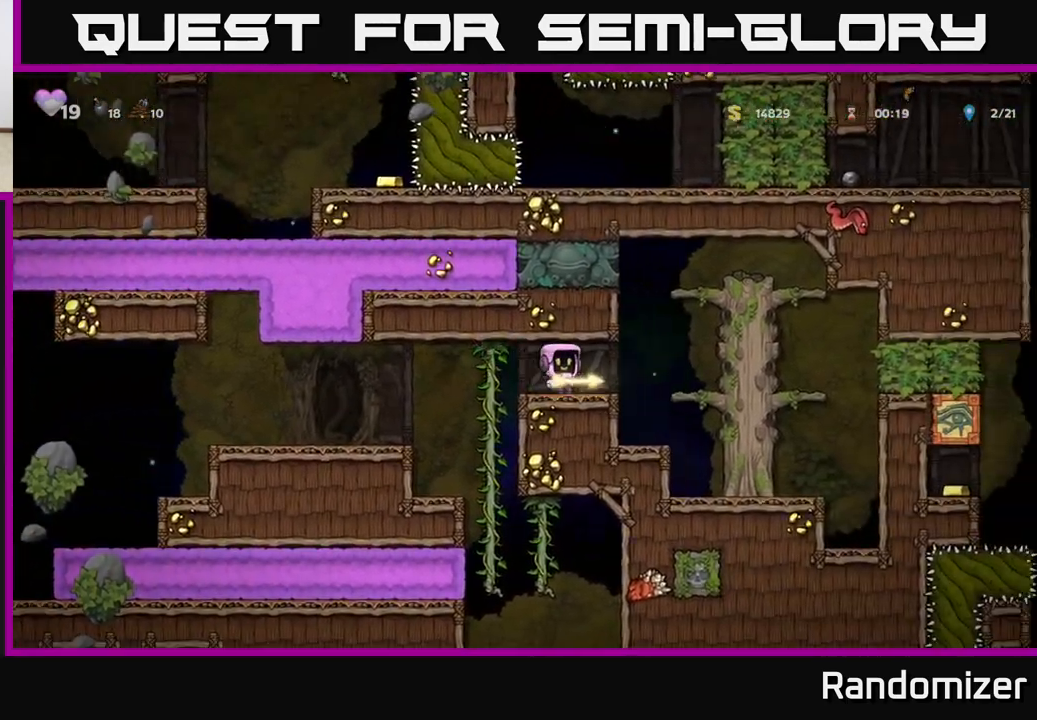
{"buttons": [], "left_stick": "center", "events": [[17, "left_stick", "center"], [133, "left_stick", "right"], [167, "A", "down"], [283, "A", "up"], [400, "left_stick", "center"]]}